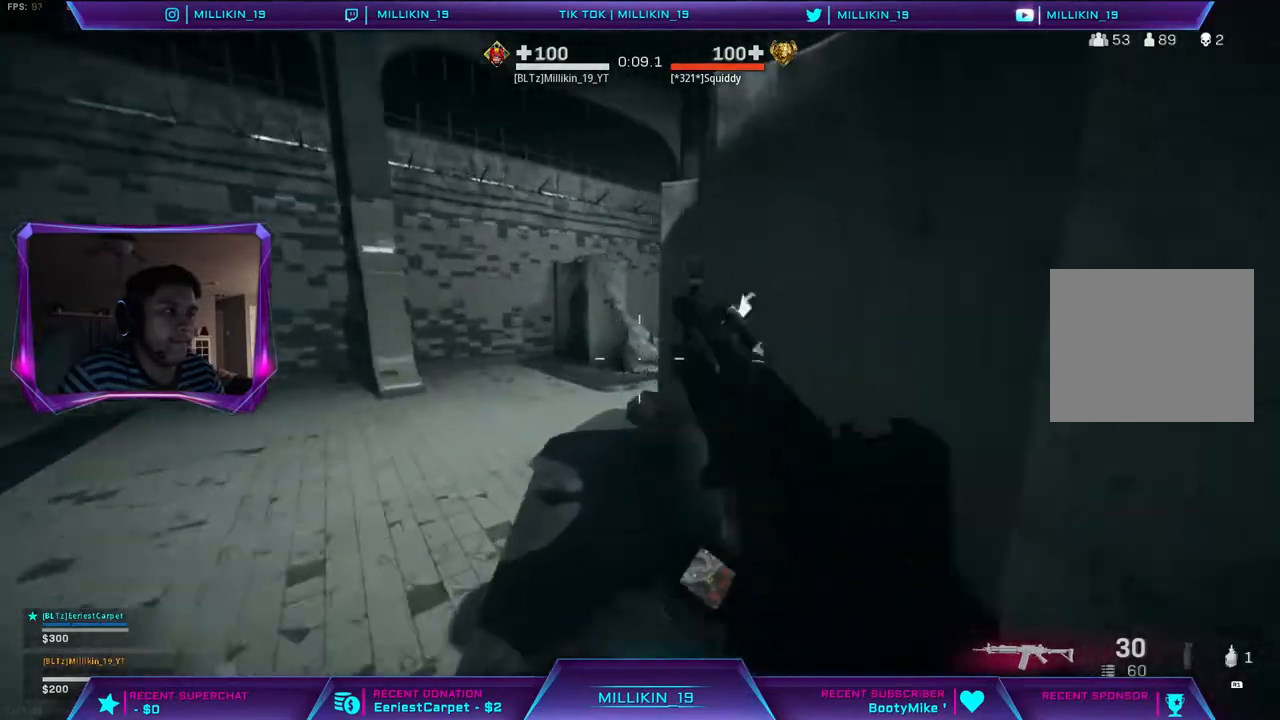
Gameplay with a controller (PlayStation layout); each line is a JSON object with the inputs held at the frame after it (dt_ms = milliseconds from this image to that frame). "events" lists button and stick changes between this image and that frame as [ms after this image, input, new state], when the widget could be followed in between.
{"dt_ms": 500, "buttons": ["L3"], "left_stick": "up-left", "right_stick": "right"}
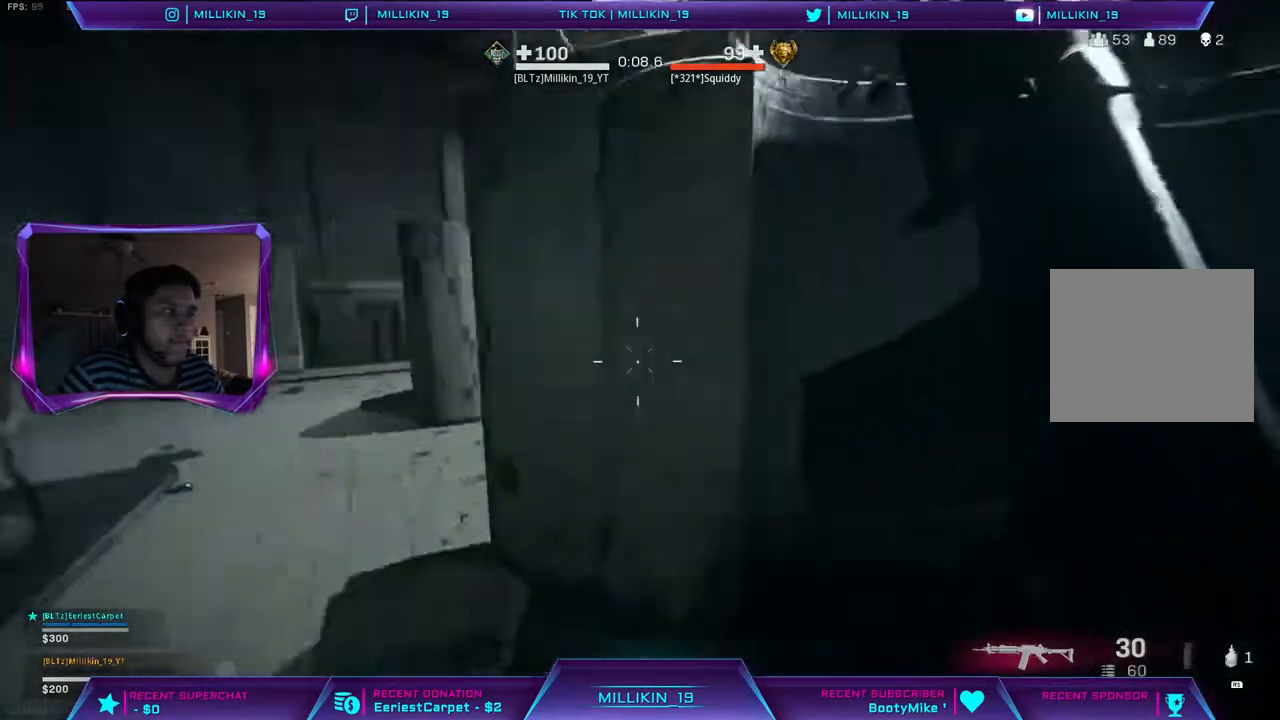
{"dt_ms": 500, "buttons": [], "left_stick": "left", "right_stick": "center", "events": [[17, "CIRCLE", "down"], [17, "L3", "up"], [67, "right_stick", "center"], [83, "left_stick", "left"], [100, "CIRCLE", "up"], [367, "right_stick", "up-left"], [467, "right_stick", "center"]]}
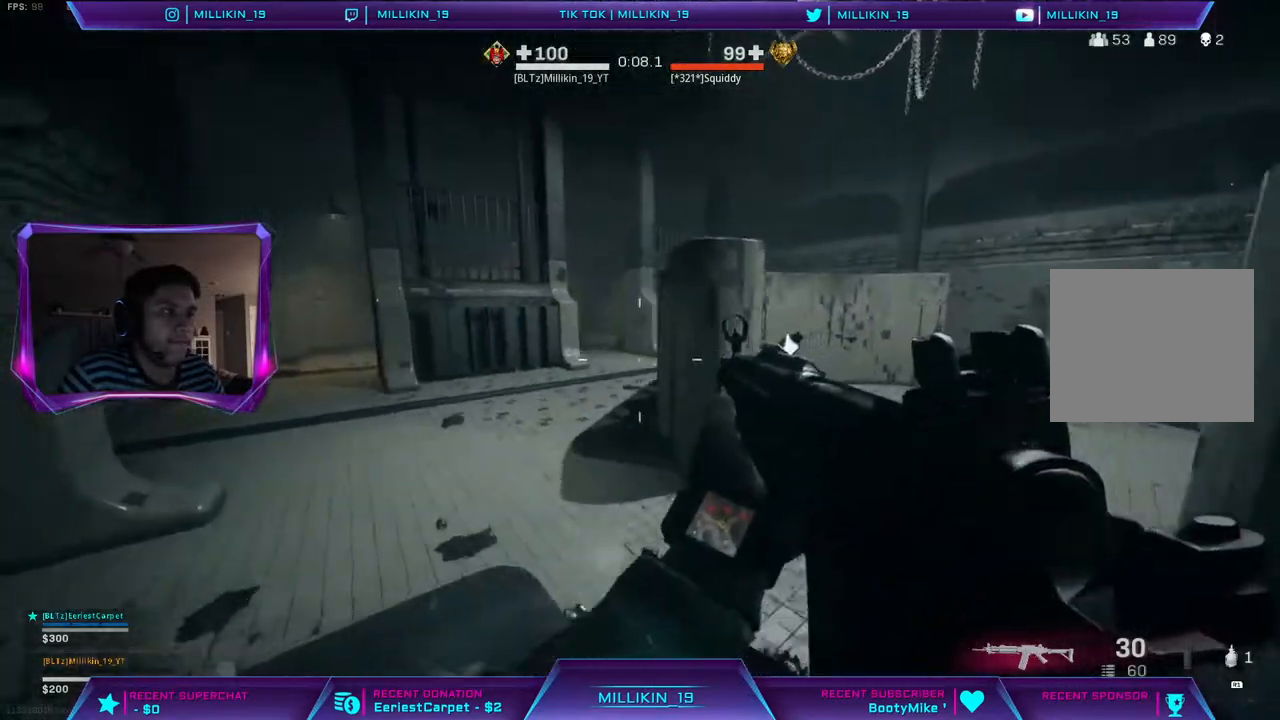
{"dt_ms": 500, "buttons": ["L3"], "left_stick": "up", "right_stick": "center", "events": [[317, "left_stick", "up"], [400, "L3", "down"]]}
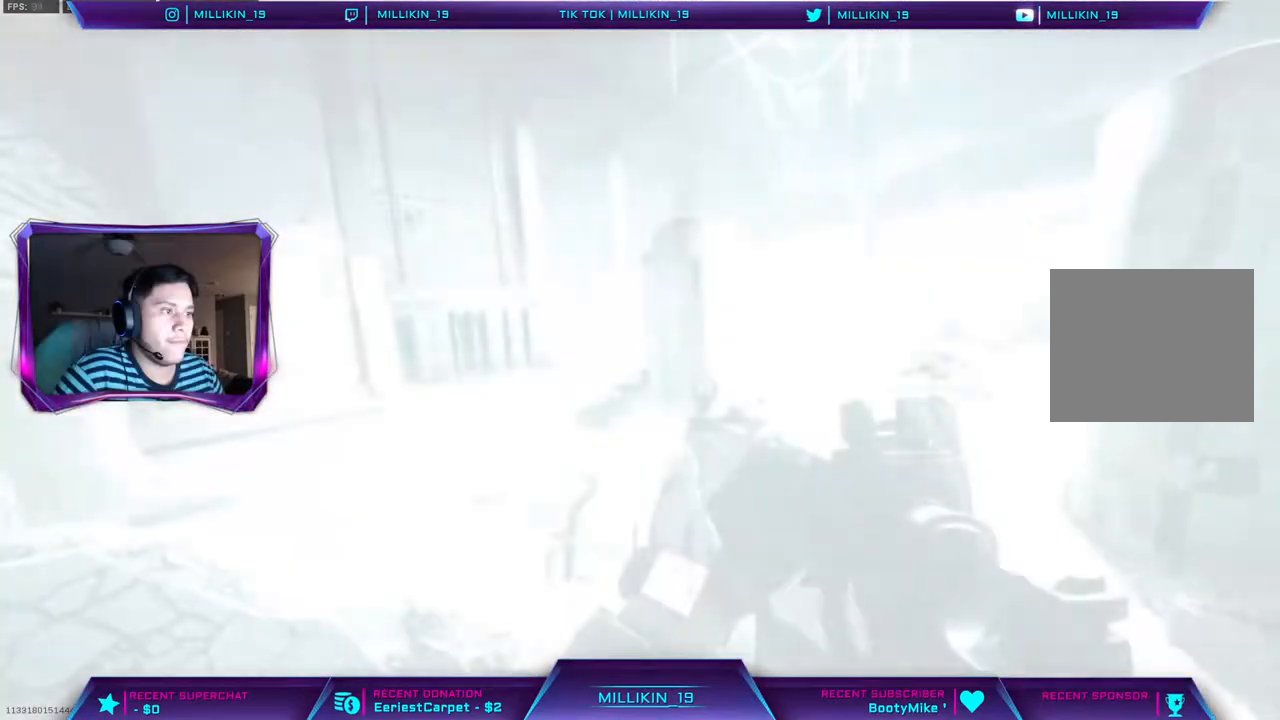
{"dt_ms": 500, "buttons": [], "left_stick": "up-left", "right_stick": "left", "events": [[33, "L3", "up"], [67, "left_stick", "up-right"], [217, "L3", "down"], [217, "right_stick", "up-right"], [317, "right_stick", "center"], [333, "L3", "up"], [333, "left_stick", "up"], [433, "left_stick", "up-left"], [433, "right_stick", "left"]]}
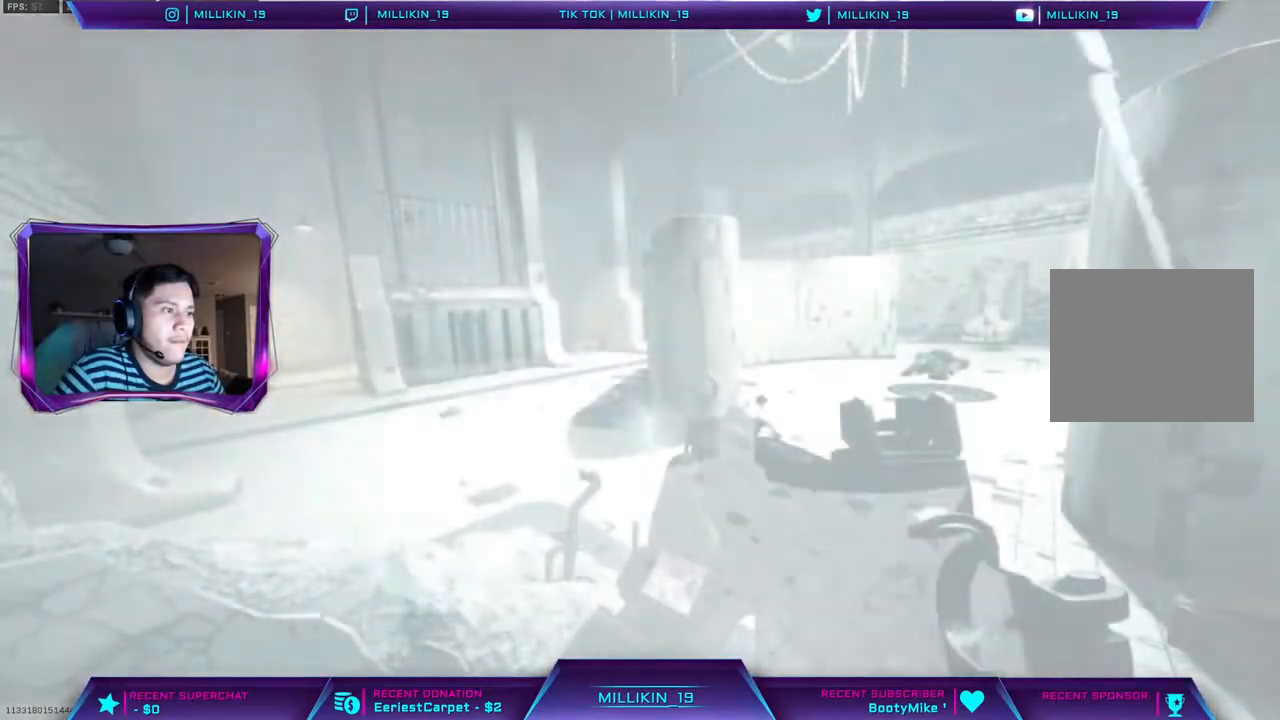
{"dt_ms": 500, "buttons": ["L3"], "left_stick": "up-left", "right_stick": "right", "events": [[17, "left_stick", "left"], [100, "right_stick", "center"], [200, "left_stick", "up-left"], [233, "L3", "down"], [267, "right_stick", "up-left"], [350, "right_stick", "up"], [367, "L3", "up"], [417, "L3", "down"], [450, "right_stick", "right"]]}
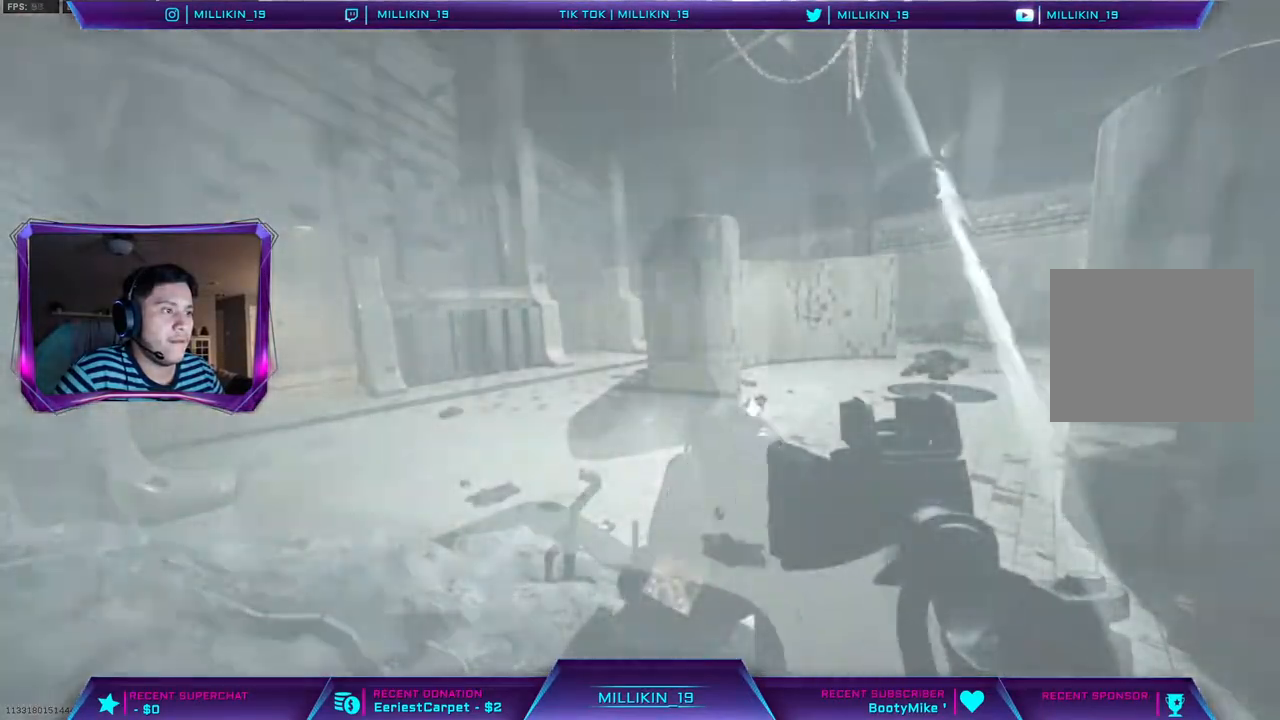
{"dt_ms": 500, "buttons": [], "left_stick": "left", "right_stick": "center", "events": [[150, "CIRCLE", "down"], [167, "right_stick", "center"], [183, "left_stick", "left"], [217, "L3", "up"], [400, "CIRCLE", "up"]]}
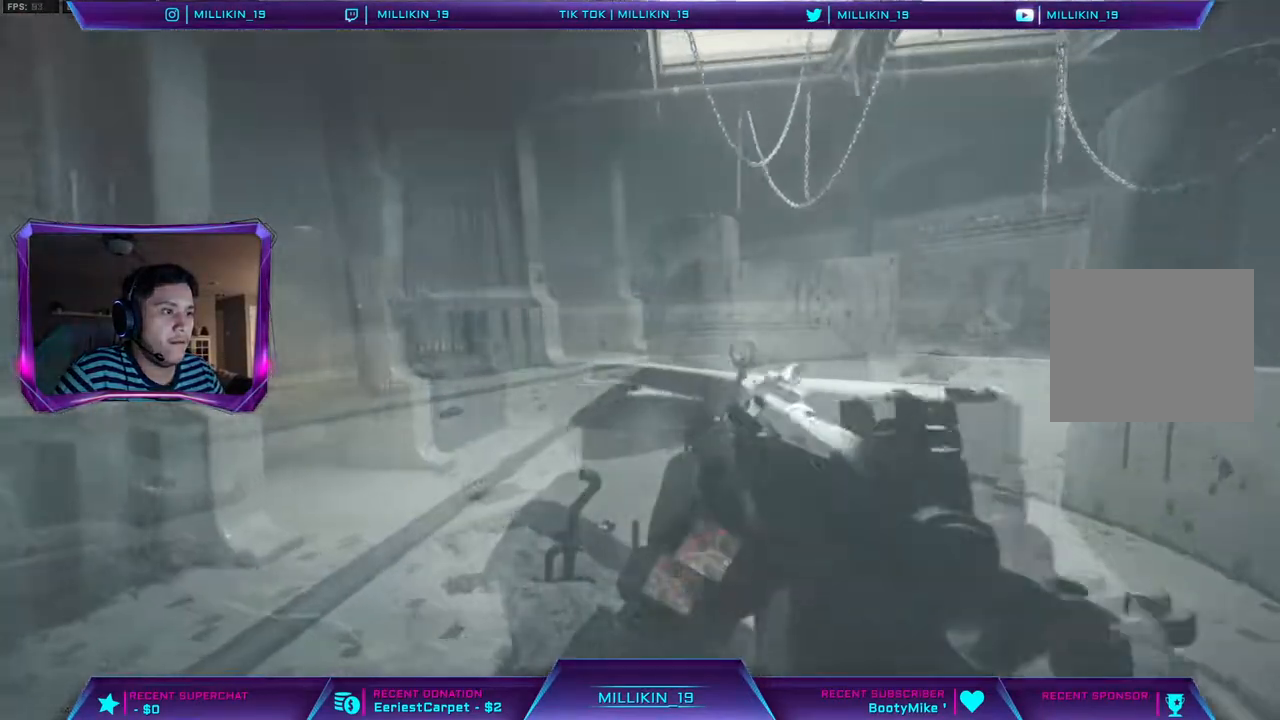
{"dt_ms": 500, "buttons": ["L2"], "left_stick": "left", "right_stick": "down", "events": [[233, "L2", "down"], [250, "right_stick", "down"]]}
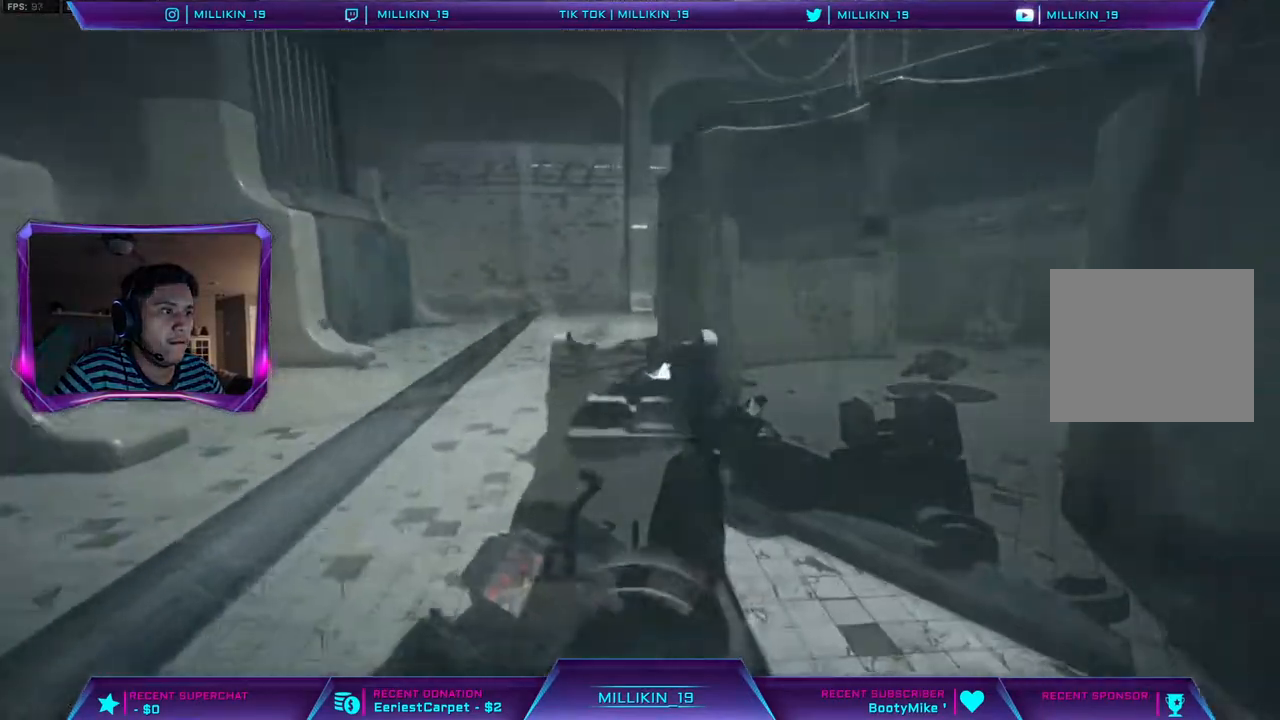
{"dt_ms": 500, "buttons": ["L3"], "left_stick": "up-left", "right_stick": "right", "events": [[50, "left_stick", "down-left"], [50, "right_stick", "center"], [67, "L2", "up"], [117, "right_stick", "left"], [267, "L3", "down"], [267, "left_stick", "up-left"], [400, "L3", "up"], [450, "L3", "down"], [483, "right_stick", "right"]]}
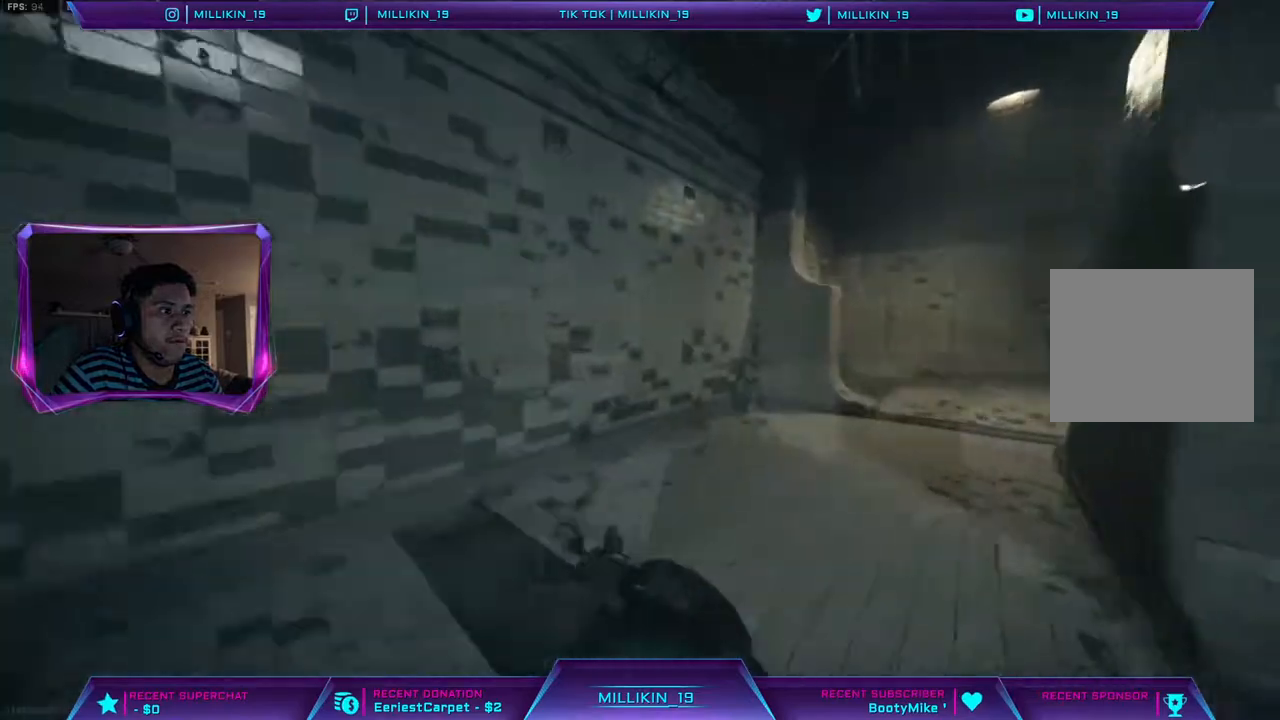
{"dt_ms": 500, "buttons": [], "left_stick": "up", "right_stick": "center", "events": [[117, "right_stick", "up-right"], [167, "left_stick", "up"], [250, "R3", "down"], [250, "right_stick", "center"], [317, "R3", "up"], [317, "right_stick", "right"], [350, "L3", "up"], [417, "R3", "down"], [417, "right_stick", "center"], [500, "R3", "up"]]}
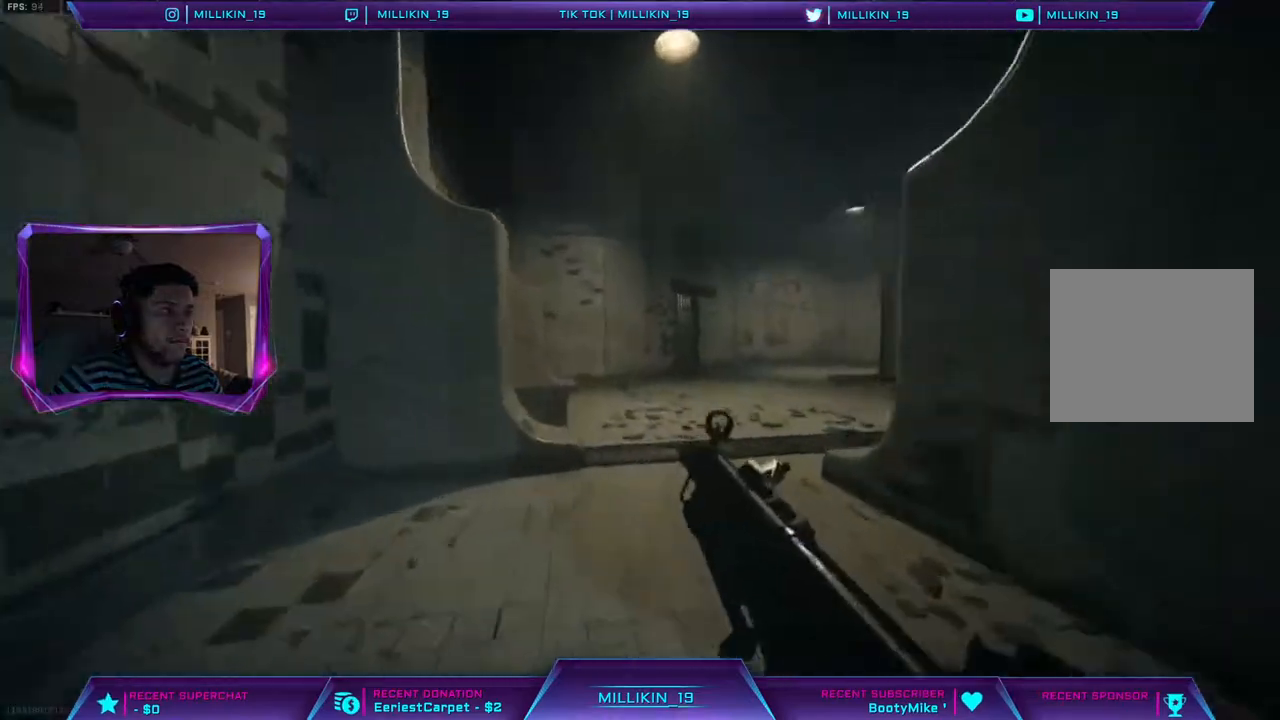
{"dt_ms": 500, "buttons": [], "left_stick": "down-left", "right_stick": "up-right", "events": [[67, "right_stick", "right"], [150, "L3", "down"], [233, "right_stick", "up-right"], [283, "L3", "up"], [333, "L3", "down"], [333, "left_stick", "up-left"], [383, "right_stick", "right"], [467, "L3", "up"], [467, "left_stick", "down-left"], [500, "right_stick", "up-right"]]}
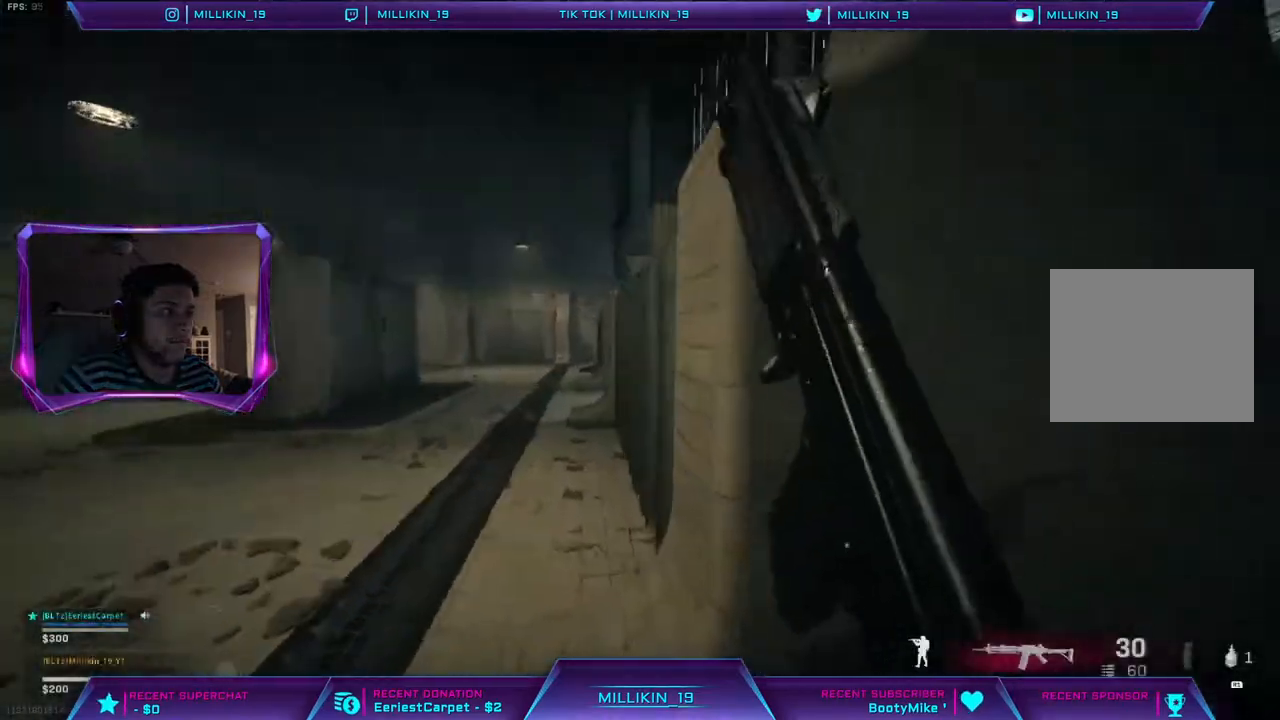
{"dt_ms": 500, "buttons": [], "left_stick": "up-right", "right_stick": "up-left", "events": [[17, "left_stick", "down-right"], [167, "right_stick", "right"], [183, "left_stick", "up-right"], [250, "L3", "down"], [500, "L3", "up"], [500, "right_stick", "up-left"]]}
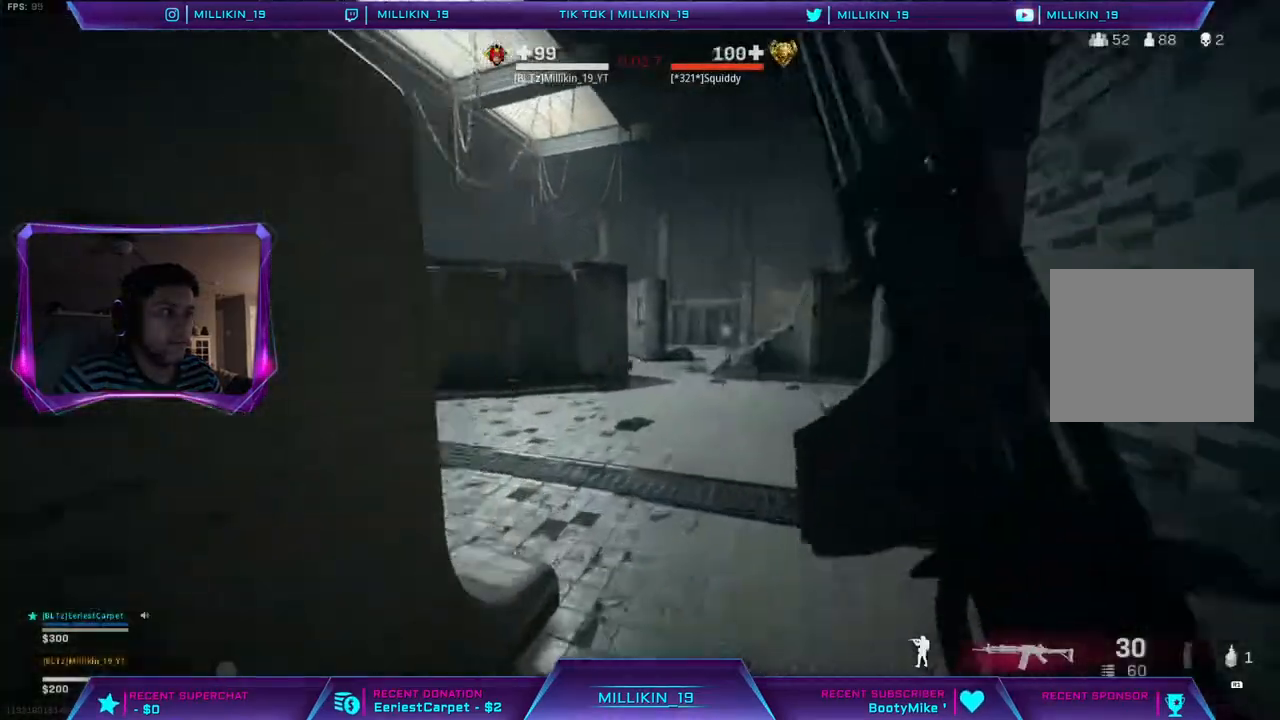
{"dt_ms": 500, "buttons": ["L2"], "left_stick": "down-left", "right_stick": "down", "events": [[133, "L2", "down"], [133, "right_stick", "down"], [183, "L1", "down"], [233, "left_stick", "down-right"], [300, "L1", "up"], [300, "left_stick", "down-left"]]}
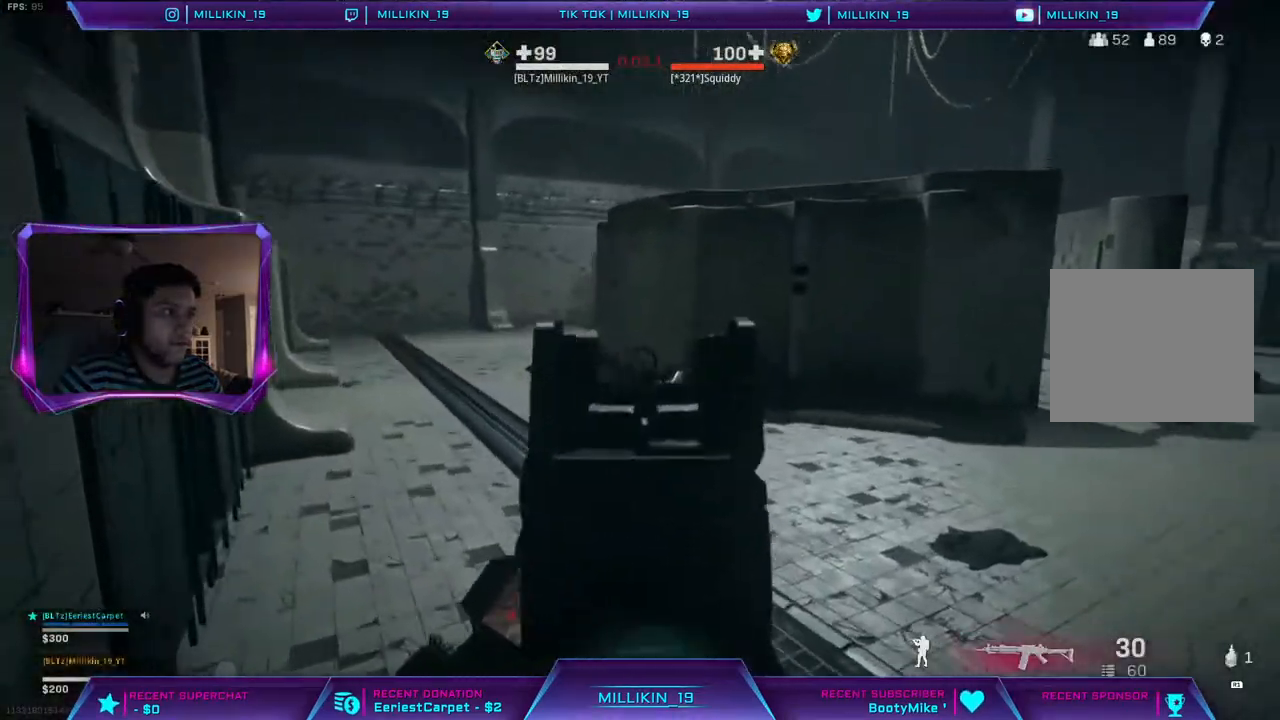
{"dt_ms": 500, "buttons": ["L2", "R2"], "left_stick": "down-left", "right_stick": "down", "events": [[33, "right_stick", "right"], [117, "R2", "down"], [133, "L3", "down"], [133, "right_stick", "down"], [250, "L3", "up"], [250, "left_stick", "down"], [500, "left_stick", "down-left"]]}
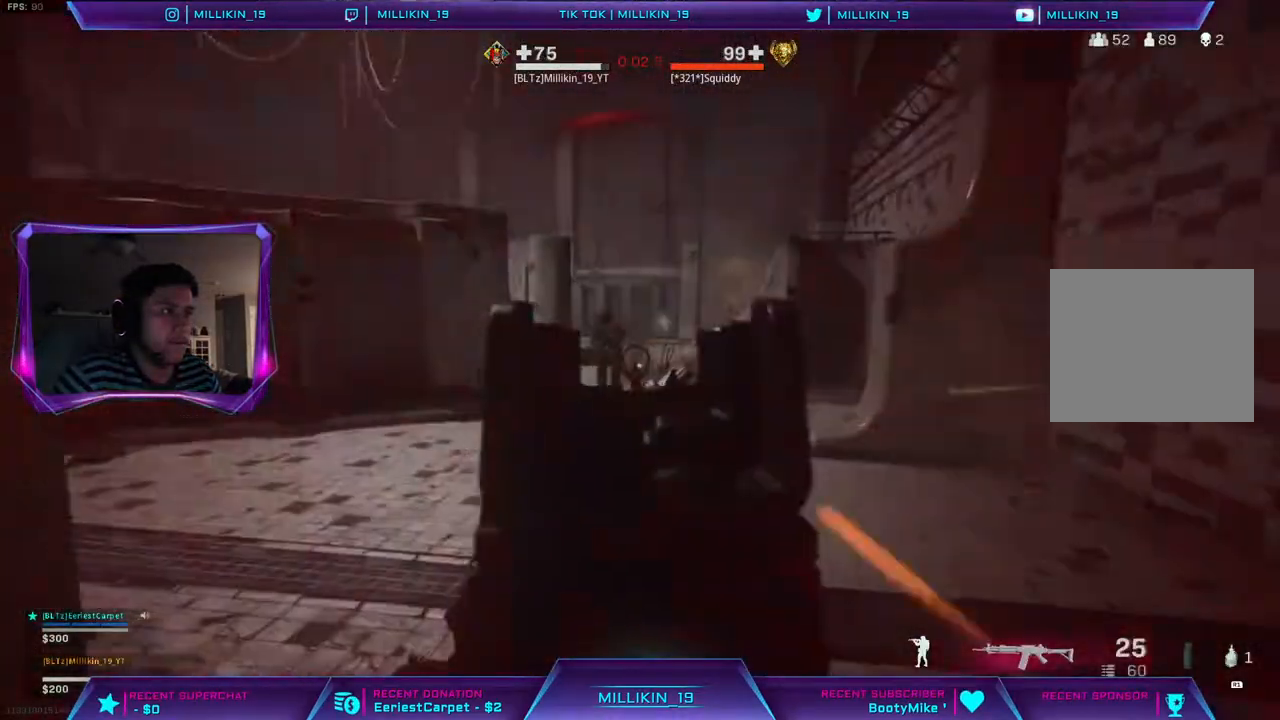
{"dt_ms": 500, "buttons": ["L2", "R2", "L3"], "left_stick": "down-left", "right_stick": "down", "events": [[333, "L3", "down"]]}
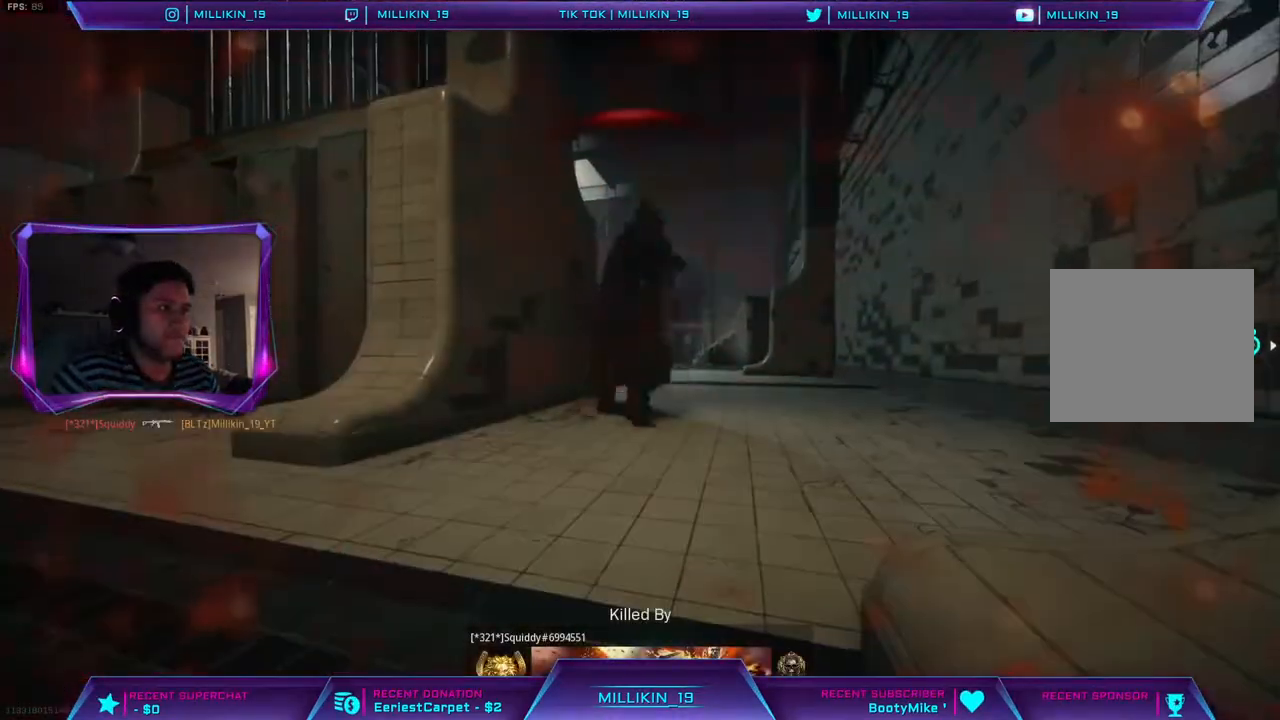
{"dt_ms": 500, "buttons": [], "left_stick": "center", "right_stick": "center", "events": [[133, "L3", "up"], [150, "L2", "up"], [150, "right_stick", "center"], [183, "R2", "up"], [183, "left_stick", "down"], [400, "left_stick", "center"]]}
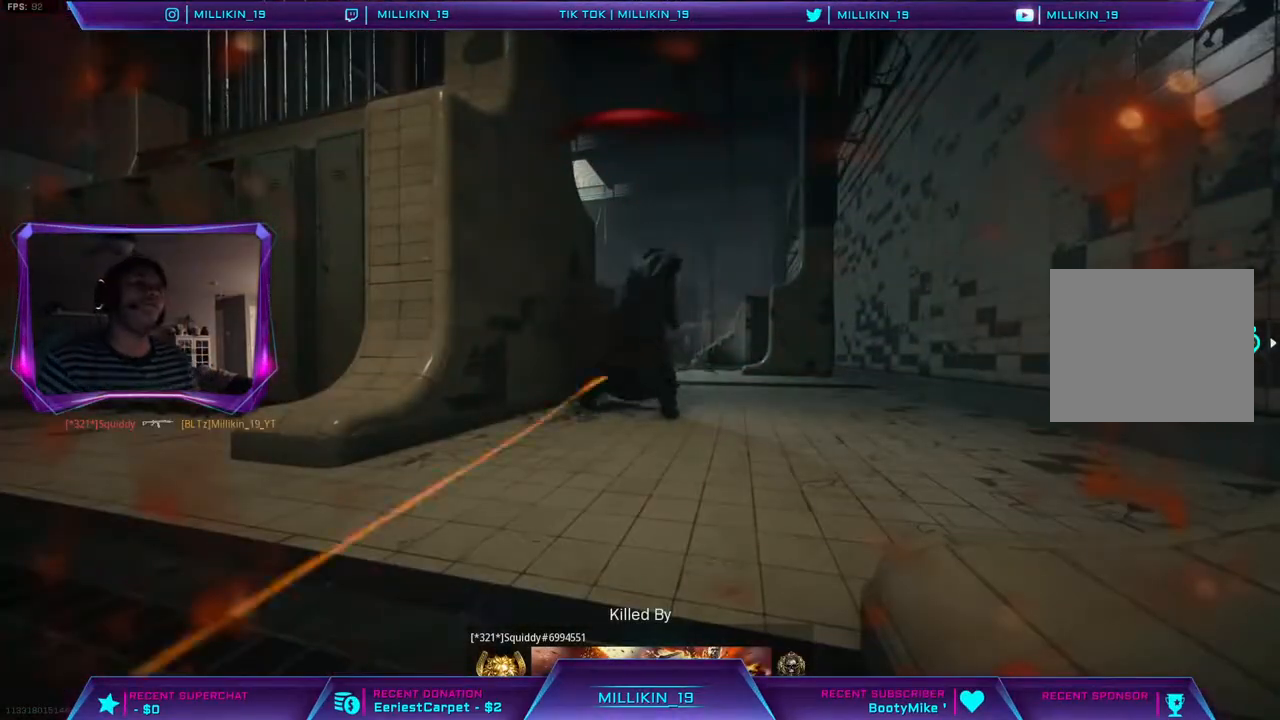
{"dt_ms": 500, "buttons": [], "left_stick": "center", "right_stick": "center", "events": []}
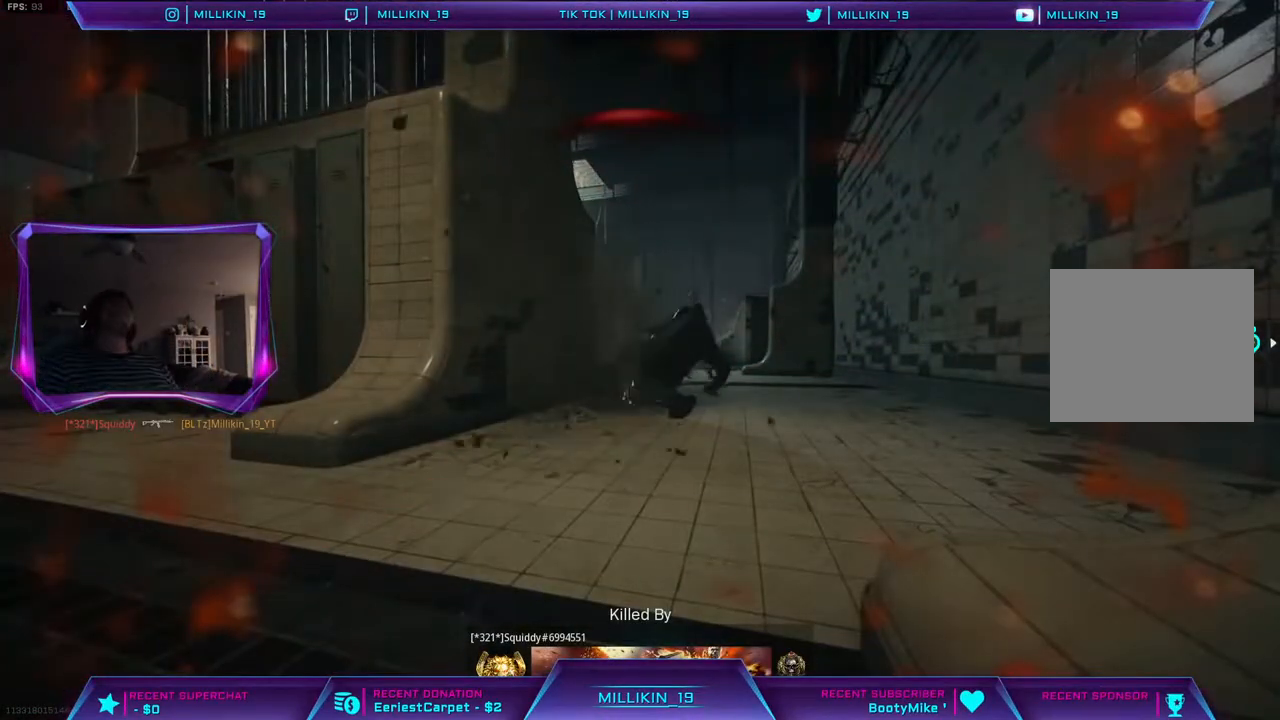
{"dt_ms": 500, "buttons": [], "left_stick": "center", "right_stick": "center", "events": []}
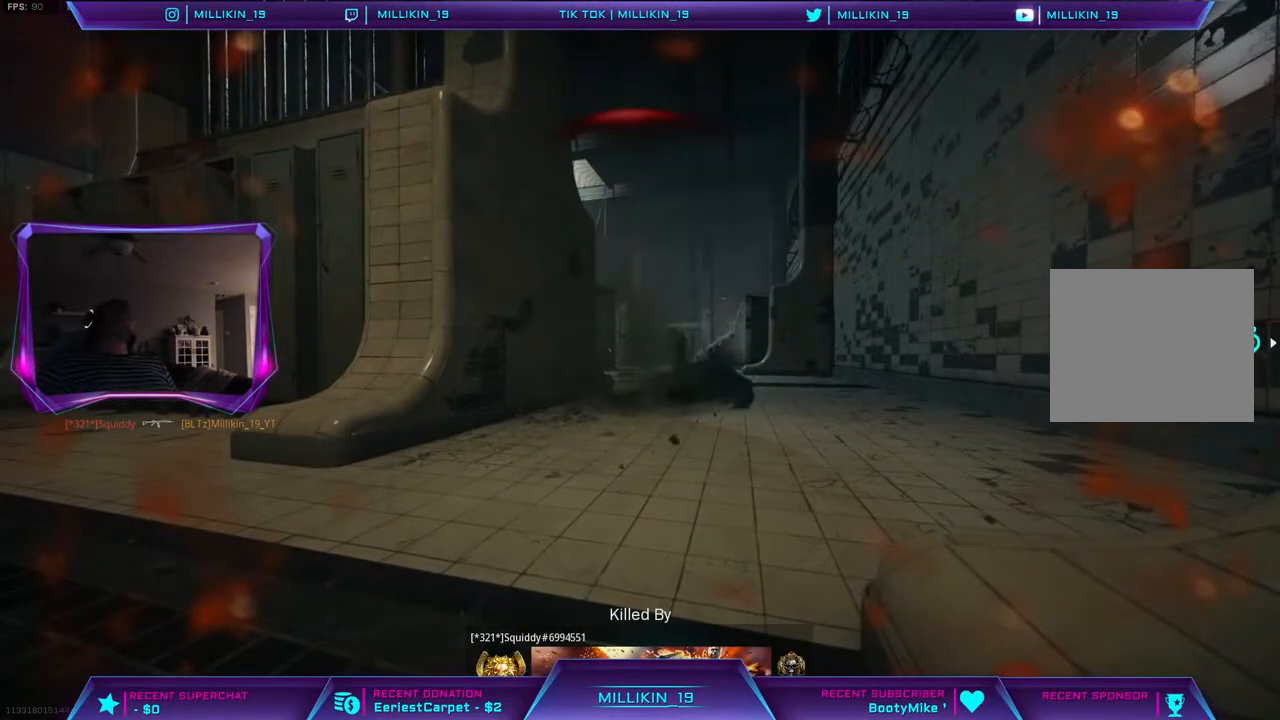
{"dt_ms": 1000, "buttons": [], "left_stick": "center", "right_stick": "center"}
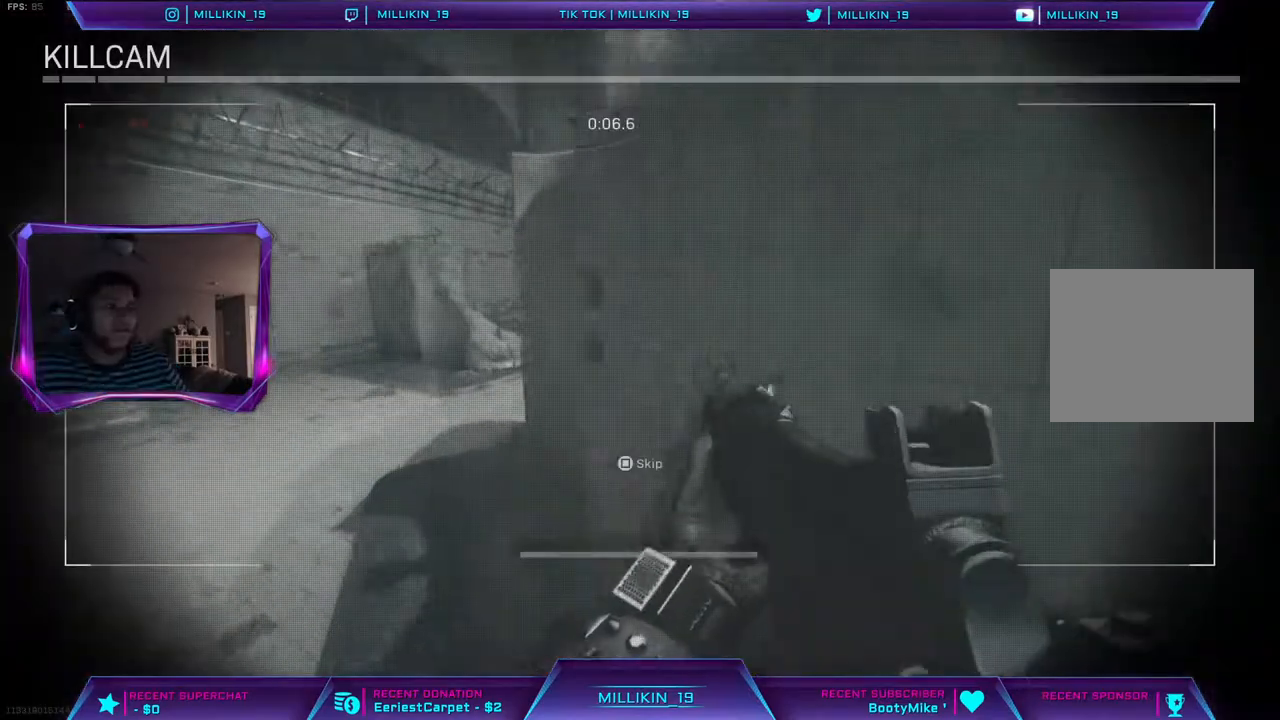
{"dt_ms": 500, "buttons": [], "left_stick": "center", "right_stick": "center", "events": []}
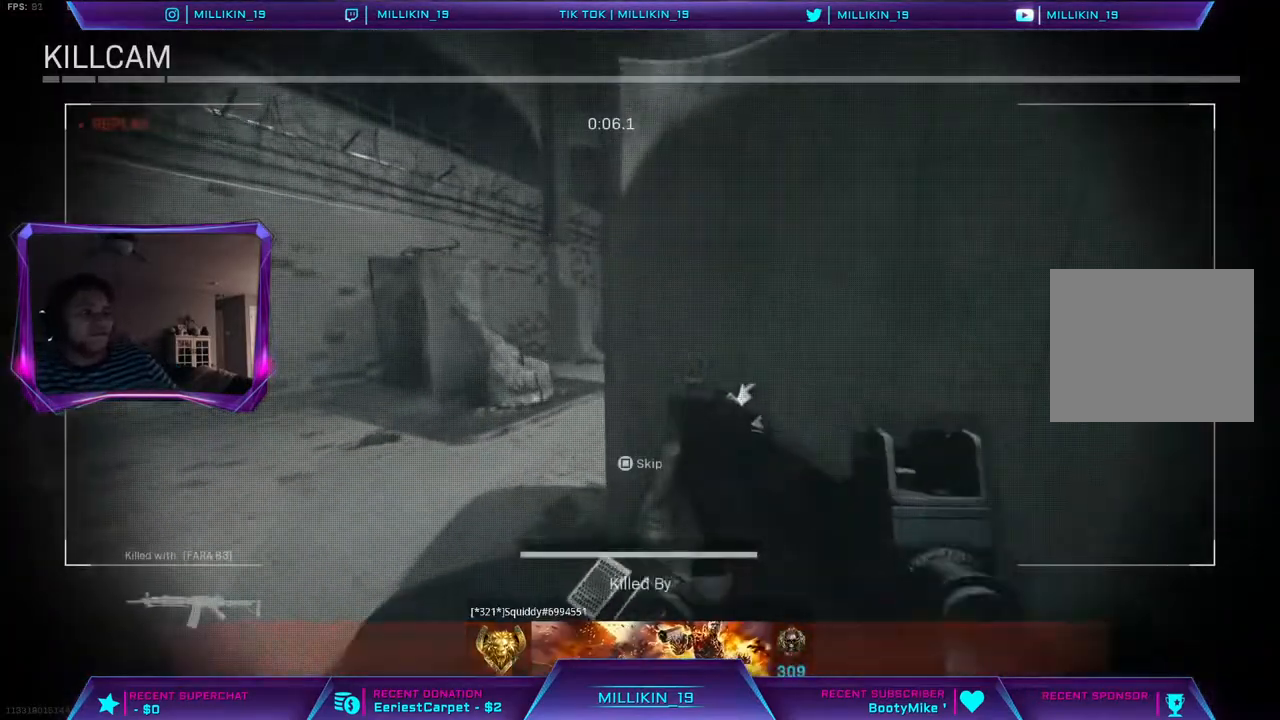
{"dt_ms": 500, "buttons": [], "left_stick": "center", "right_stick": "center", "events": []}
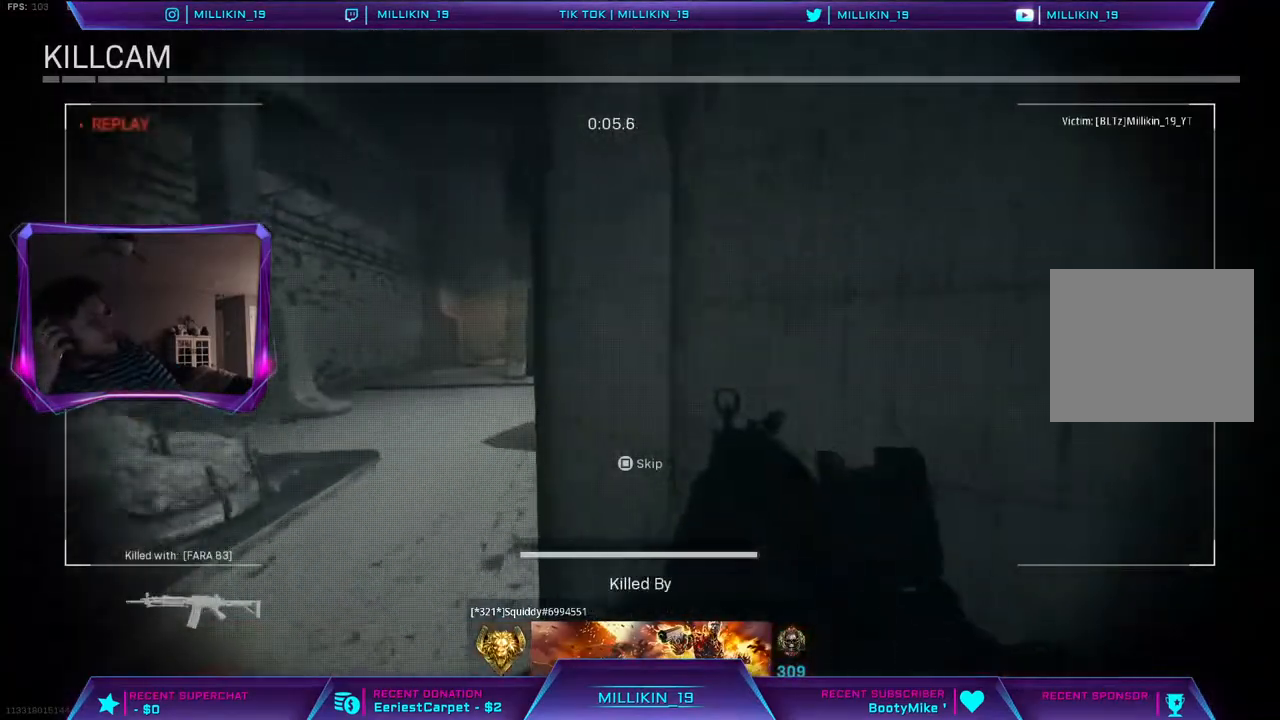
{"dt_ms": 500, "buttons": [], "left_stick": "center", "right_stick": "center", "events": []}
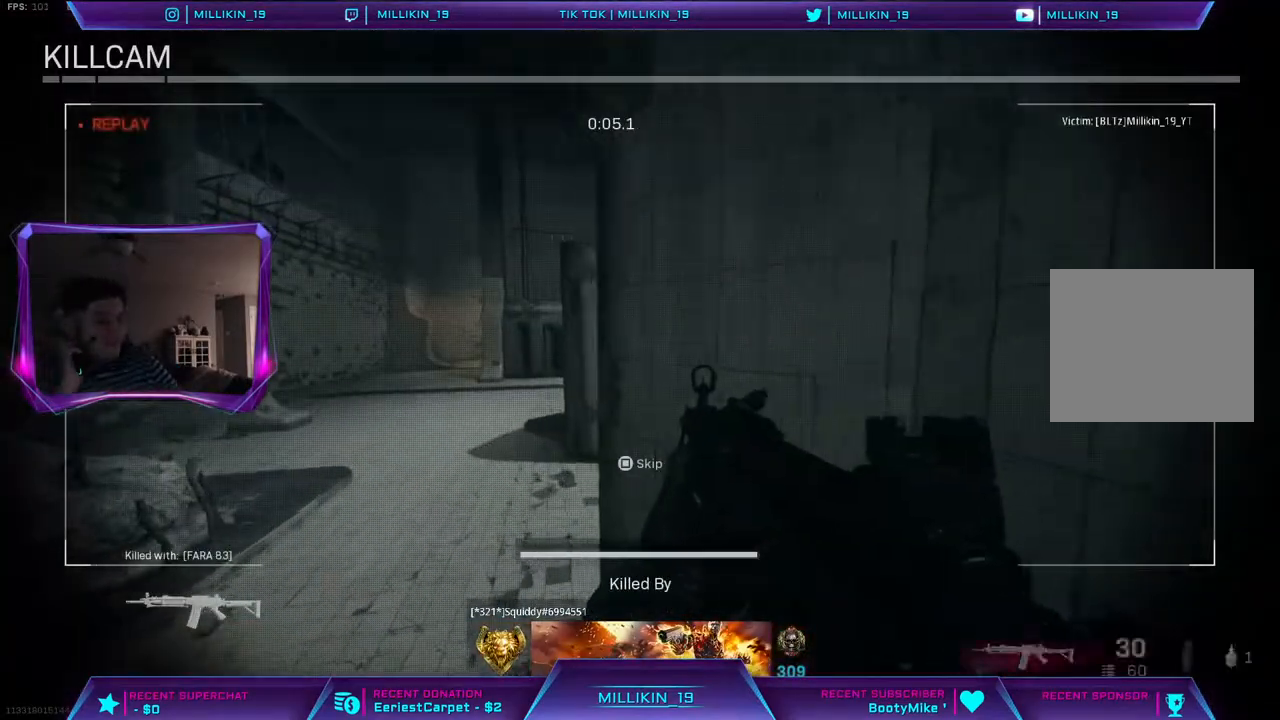
{"dt_ms": 500, "buttons": [], "left_stick": "center", "right_stick": "center", "events": []}